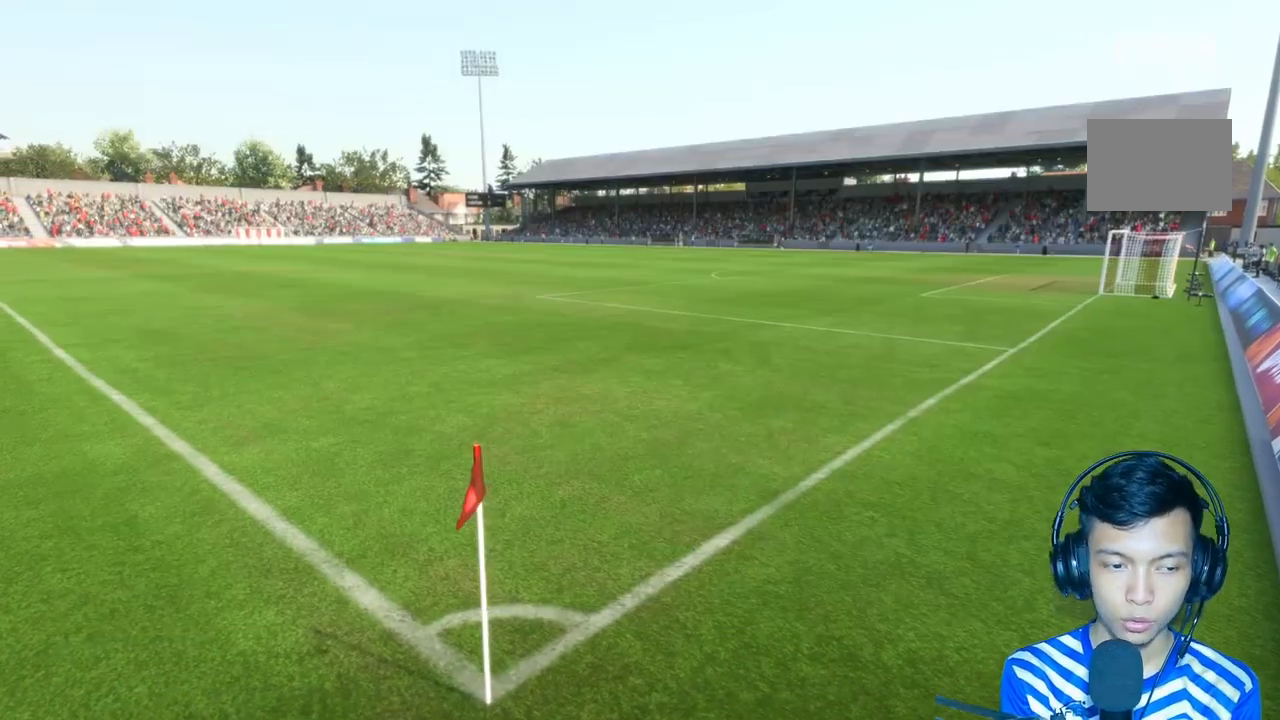
Gameplay with a controller (Xbox layout); each line is a JSON object with the inputs held at the frame after it. "events" lists button and stick changes between this image and that frame as [ms after this image, input, new state], when the widget could be followed in between. Not read: L3.
{"buttons": [], "left_stick": "center", "right_stick": "center", "events": []}
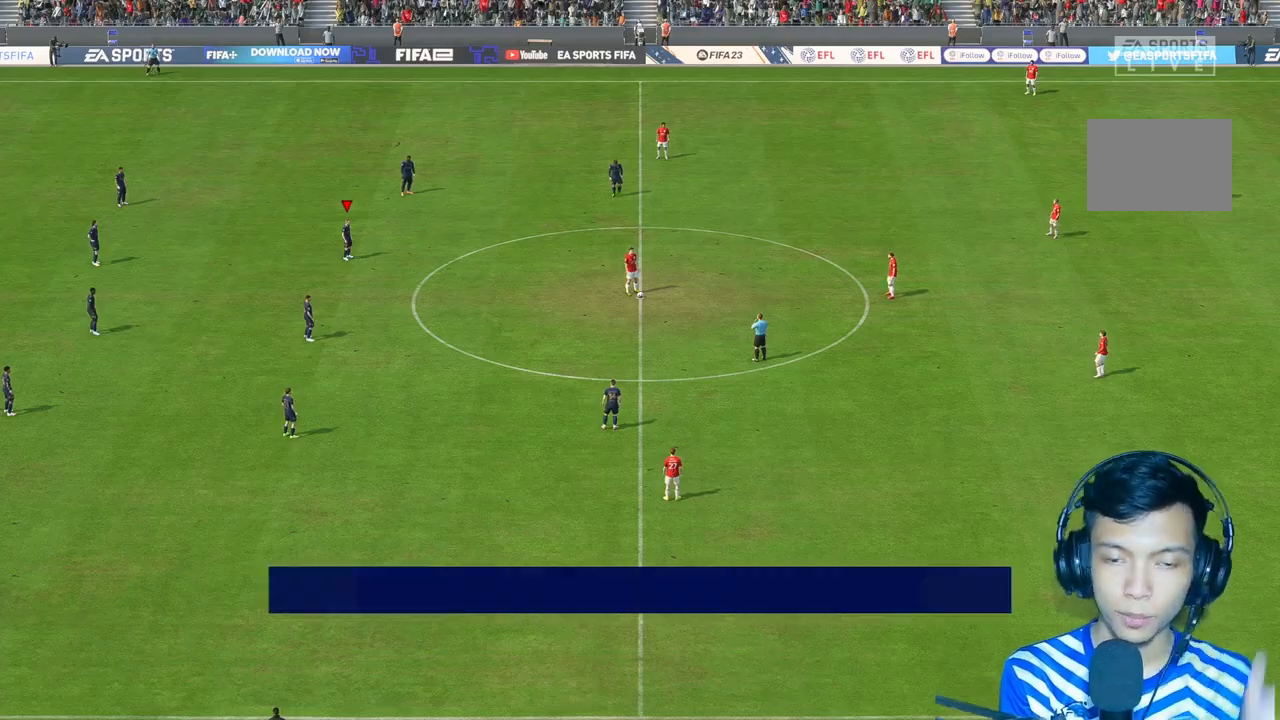
{"buttons": [], "left_stick": "center", "right_stick": "center", "events": []}
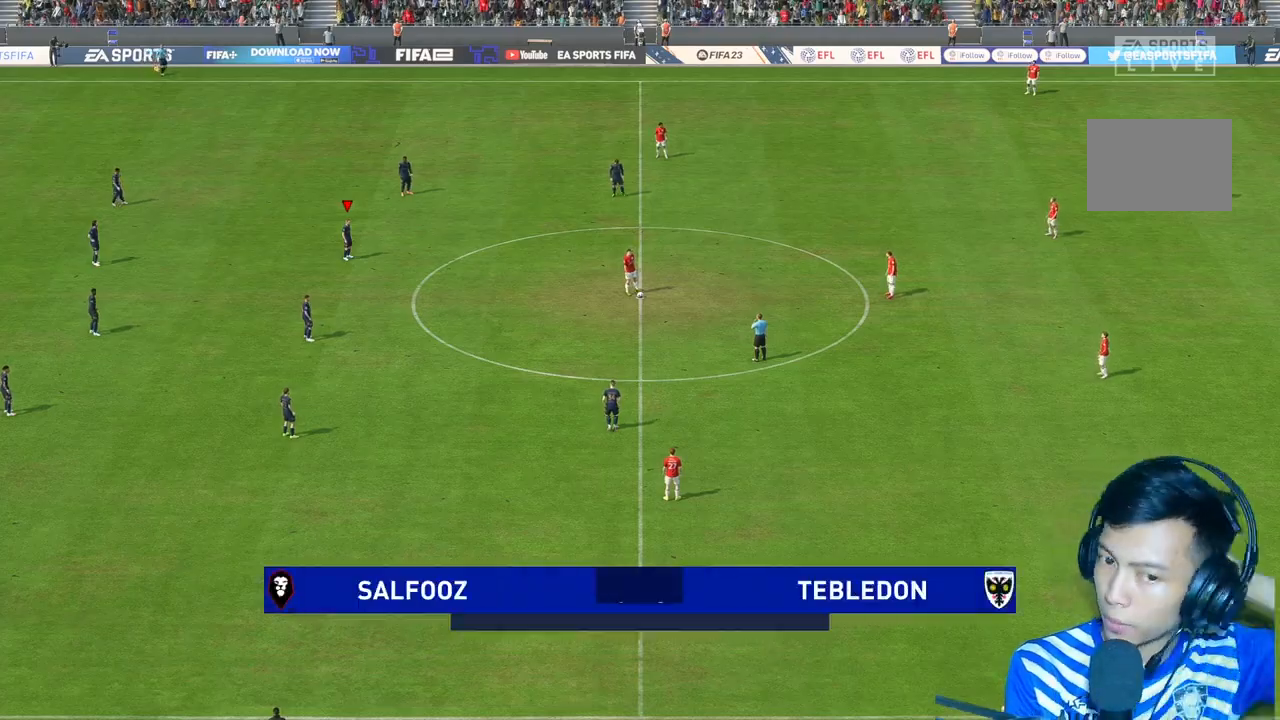
{"buttons": [], "left_stick": "center", "right_stick": "center", "events": []}
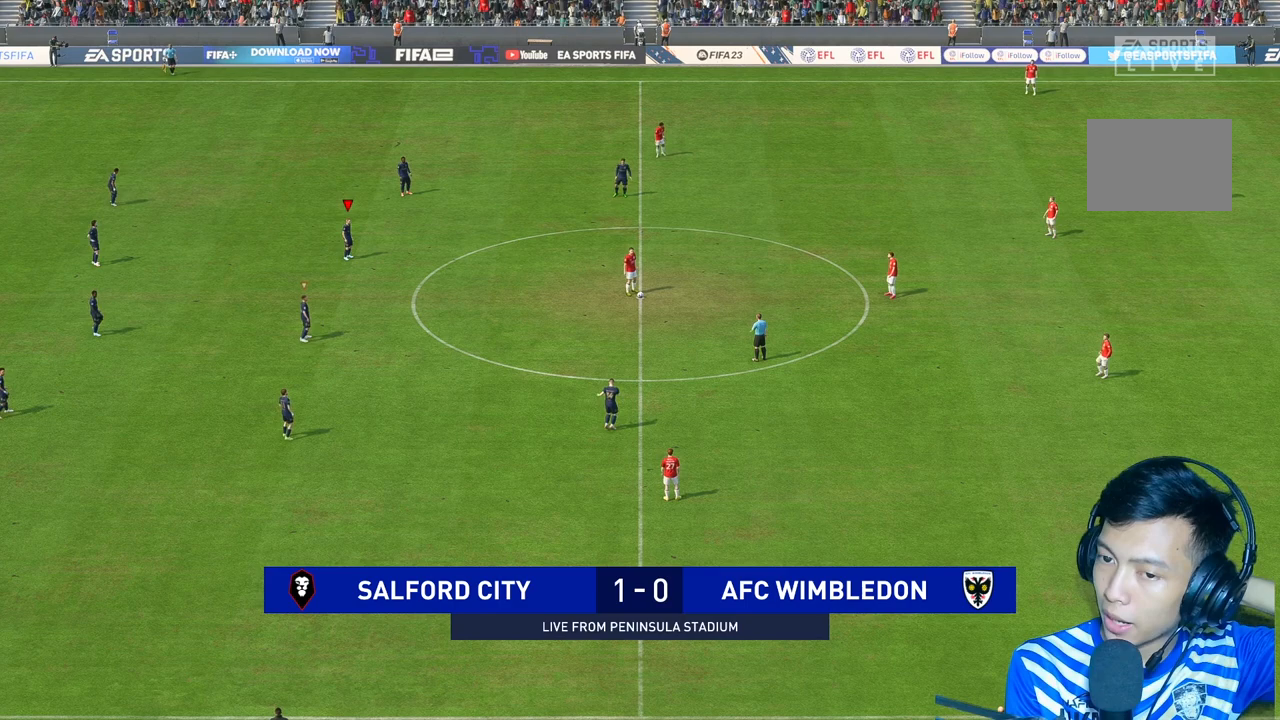
{"buttons": [], "left_stick": "center", "right_stick": "center", "events": []}
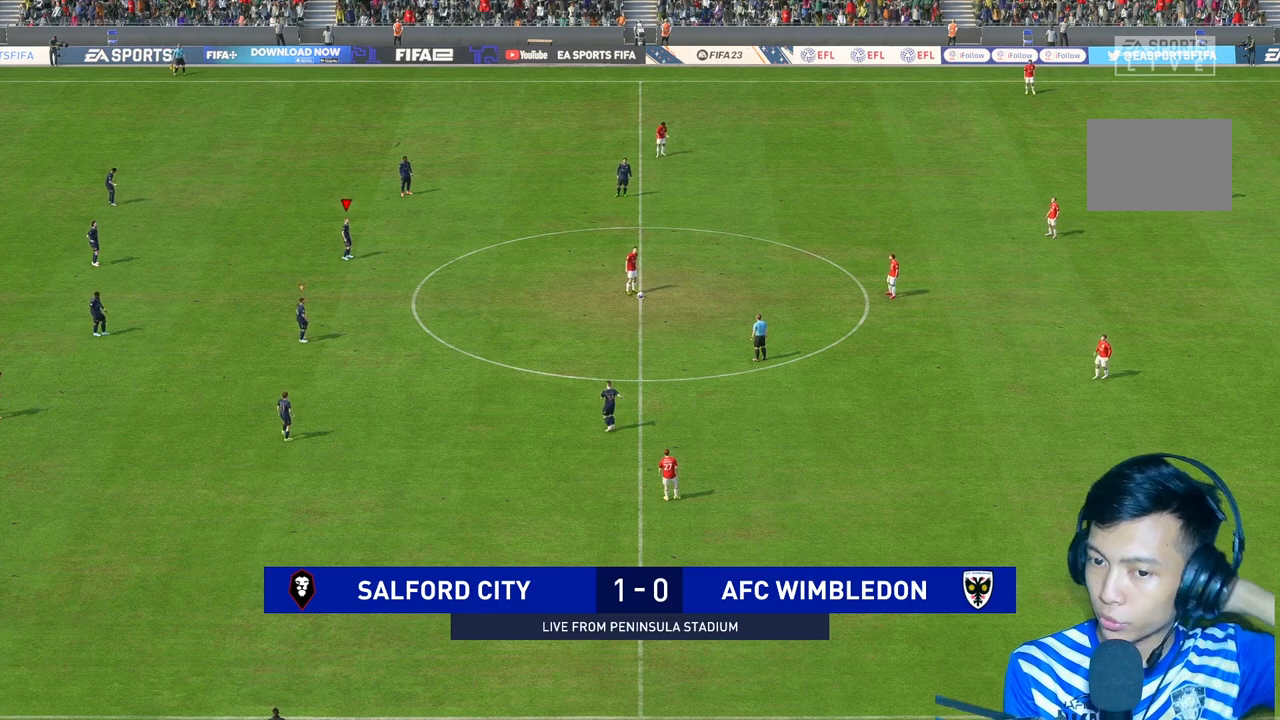
{"buttons": [], "left_stick": "center", "right_stick": "center", "events": []}
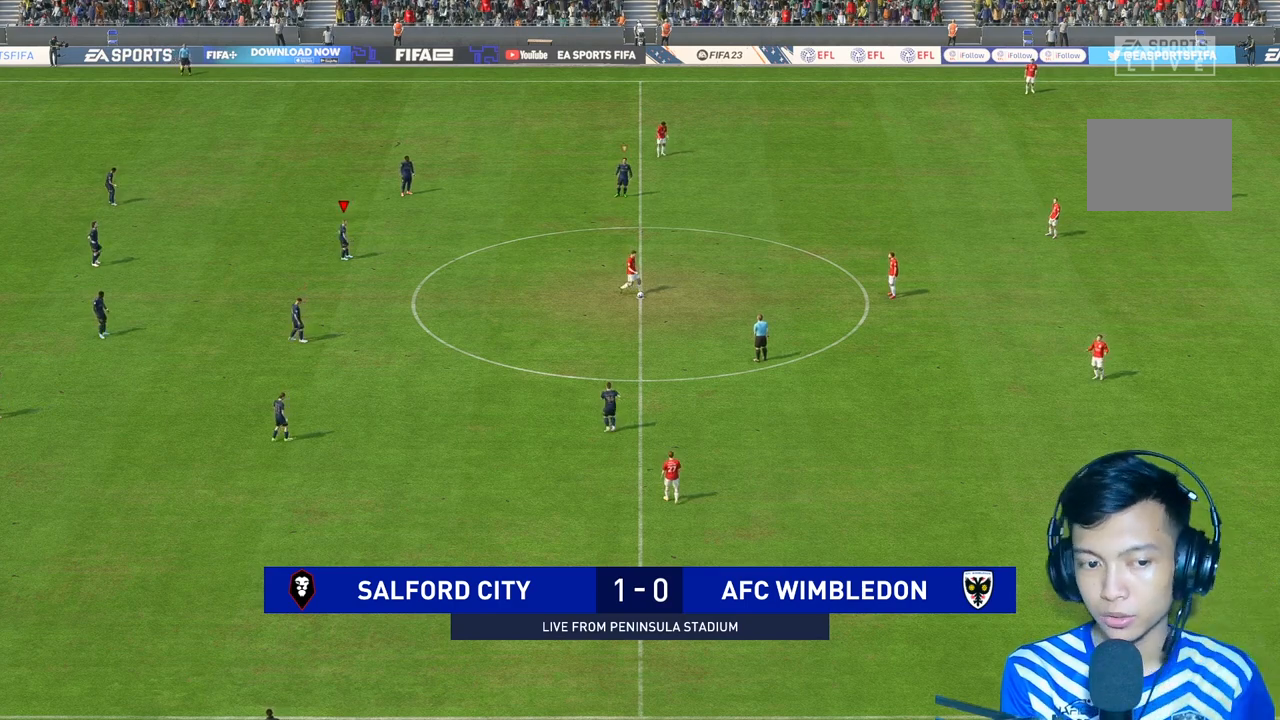
{"buttons": [], "left_stick": "center", "right_stick": "center", "events": [[200, "right_stick", "down"], [333, "right_stick", "center"]]}
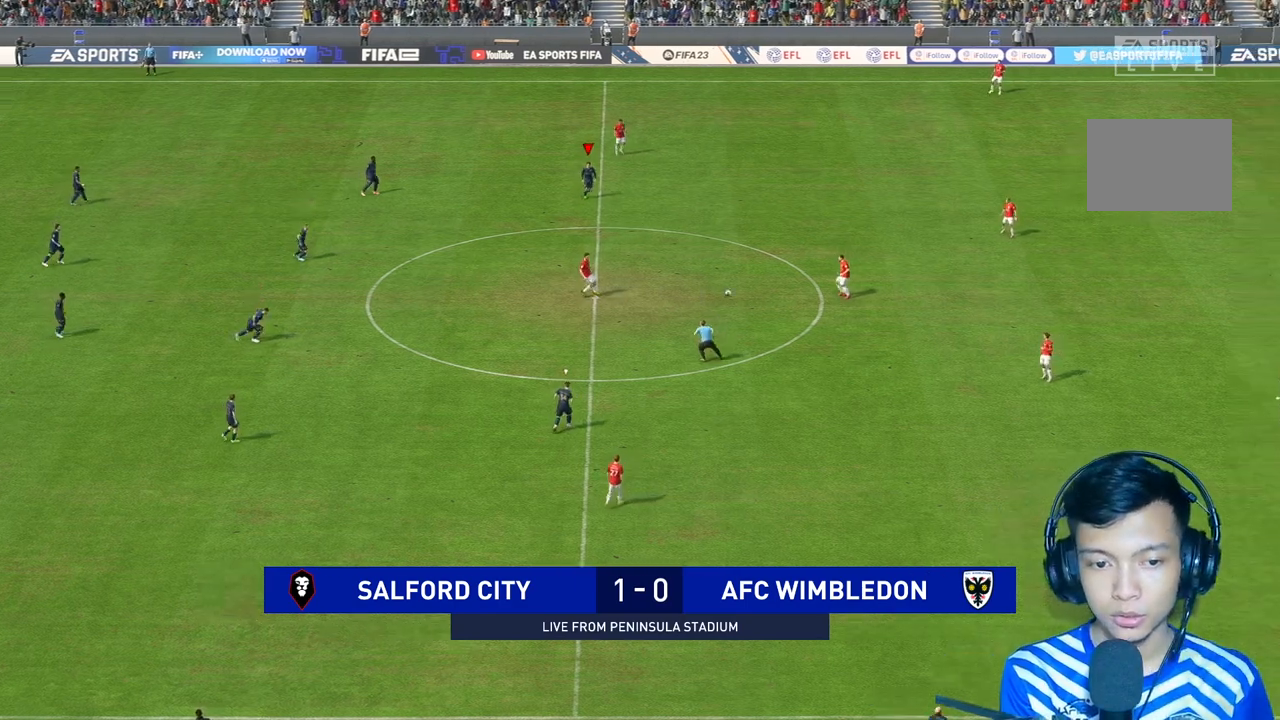
{"buttons": ["A"], "left_stick": "center", "right_stick": "center", "events": [[100, "A", "down"]]}
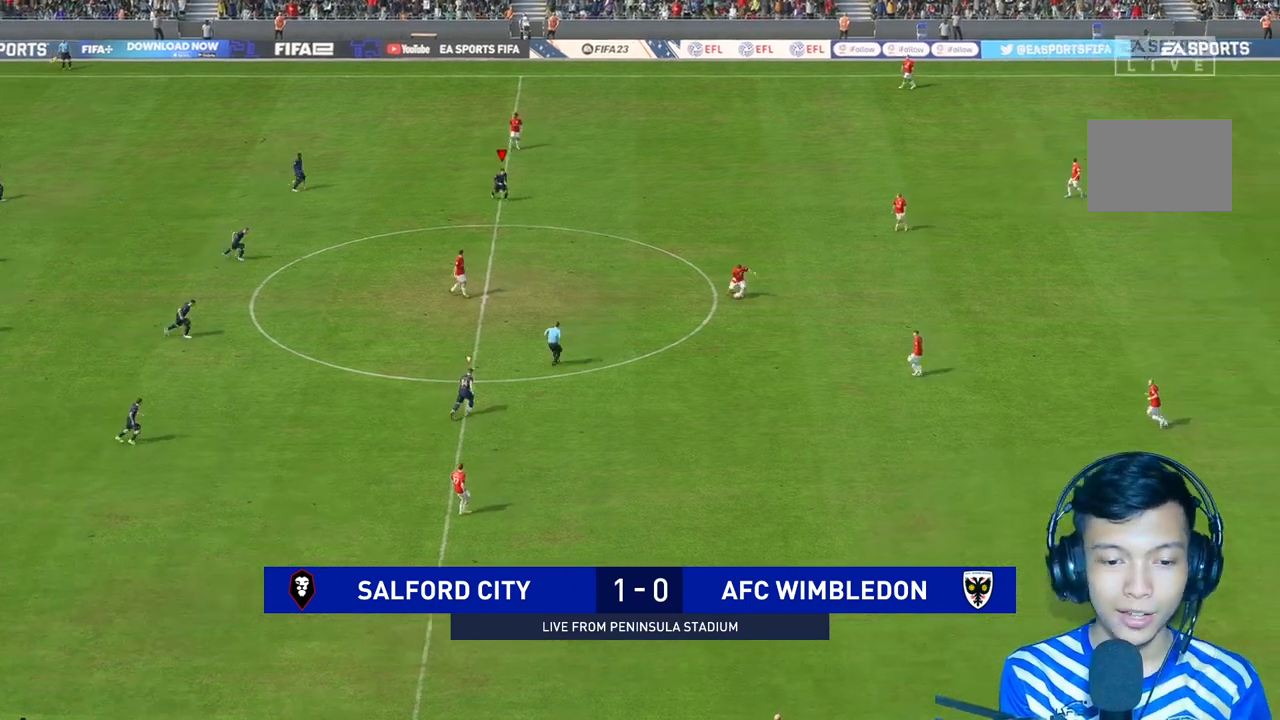
{"buttons": [], "left_stick": "down", "right_stick": "center", "events": [[500, "A", "up"], [500, "left_stick", "down"]]}
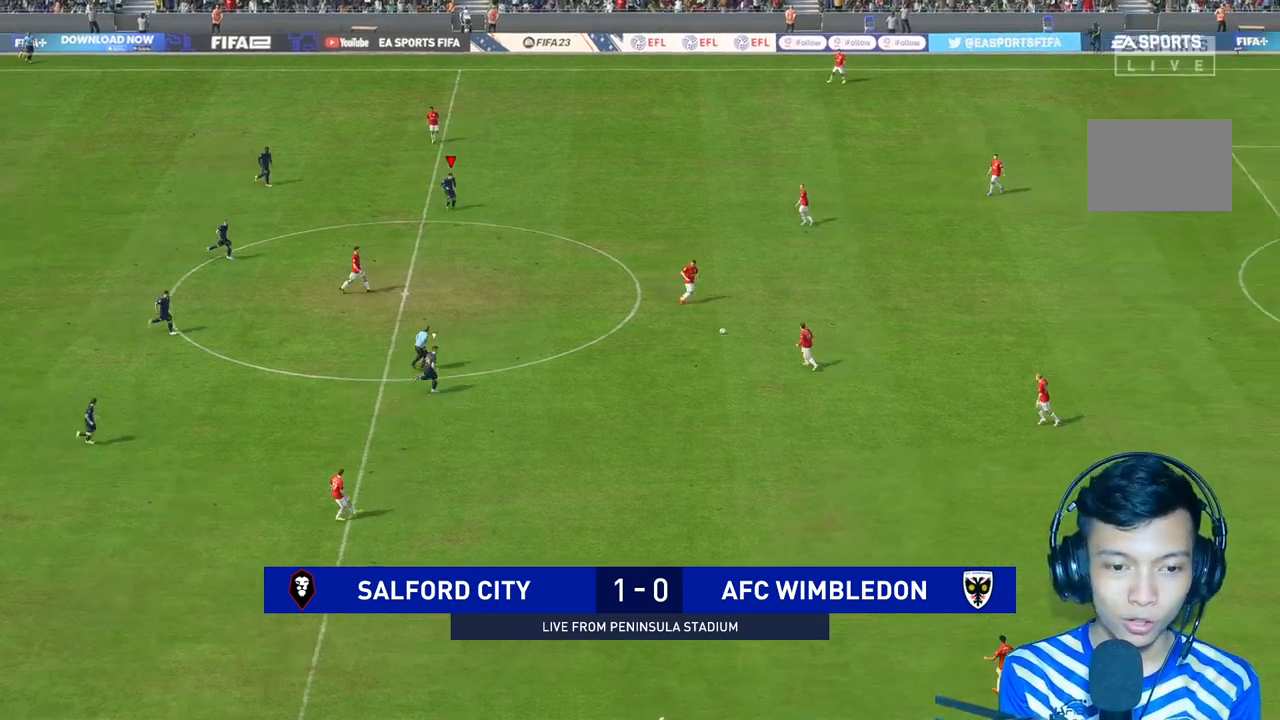
{"buttons": [], "left_stick": "down", "right_stick": "center", "events": []}
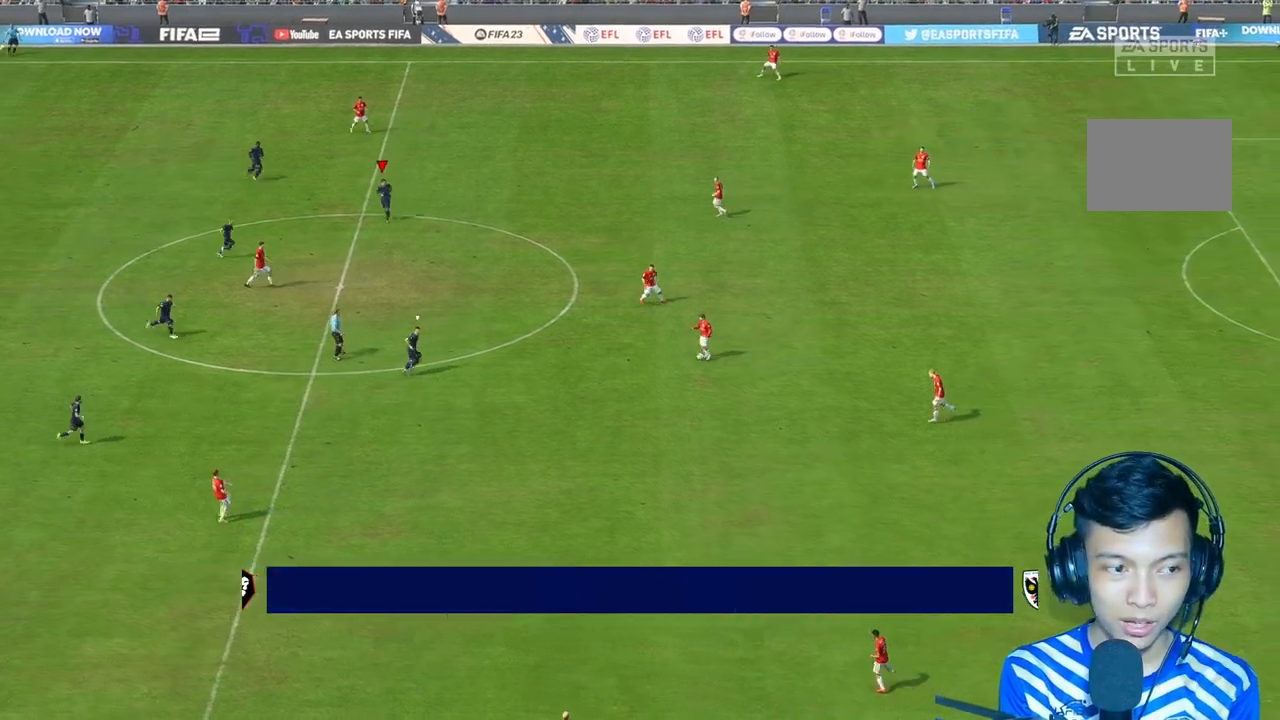
{"buttons": [], "left_stick": "down-right", "right_stick": "center", "events": [[33, "left_stick", "down-right"]]}
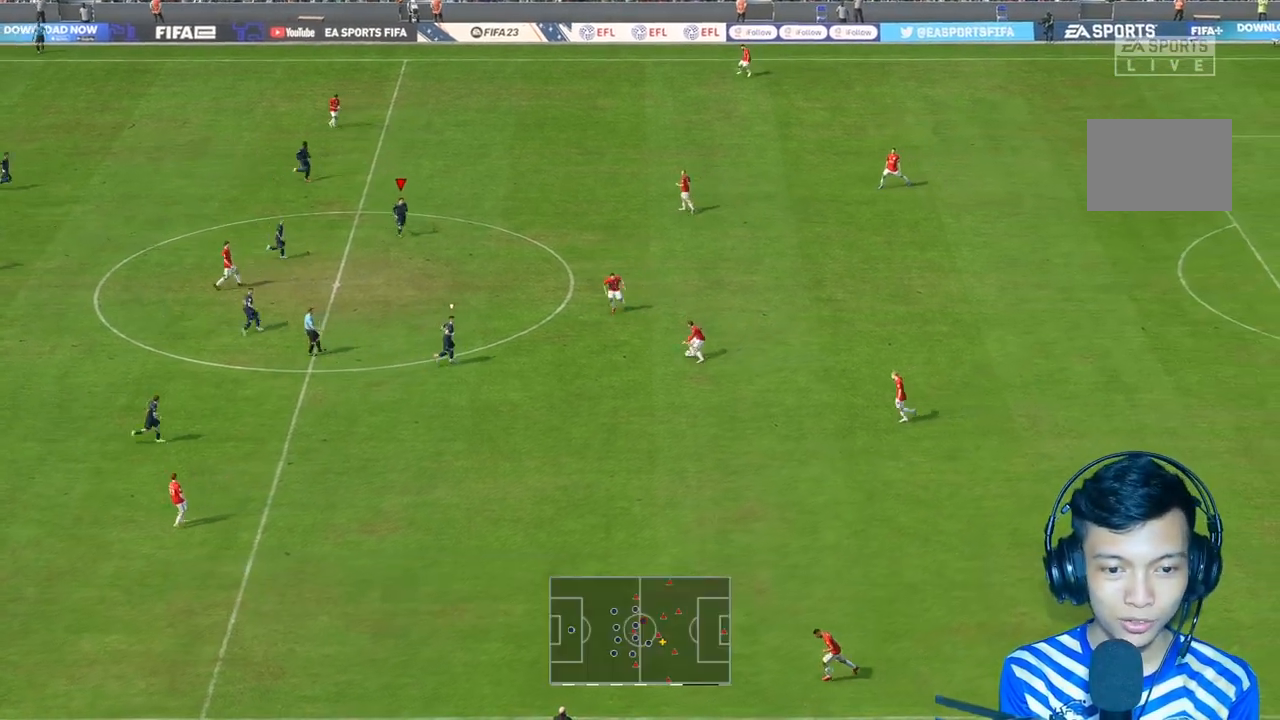
{"buttons": ["R1"], "left_stick": "down-right", "right_stick": "center", "events": [[200, "L1", "down"], [300, "L1", "up"], [367, "R1", "down"]]}
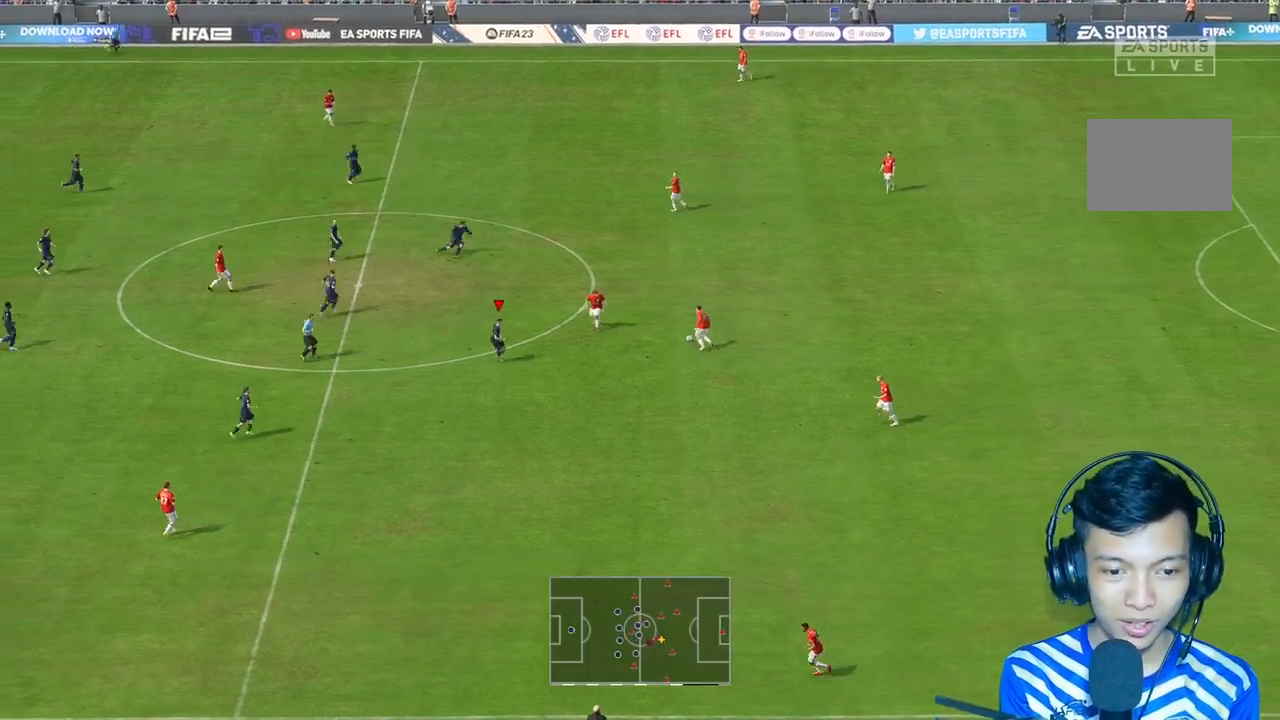
{"buttons": [], "left_stick": "up-right", "right_stick": "center", "events": [[167, "left_stick", "up-right"], [200, "R1", "up"], [233, "L2", "down"], [333, "L2", "up"]]}
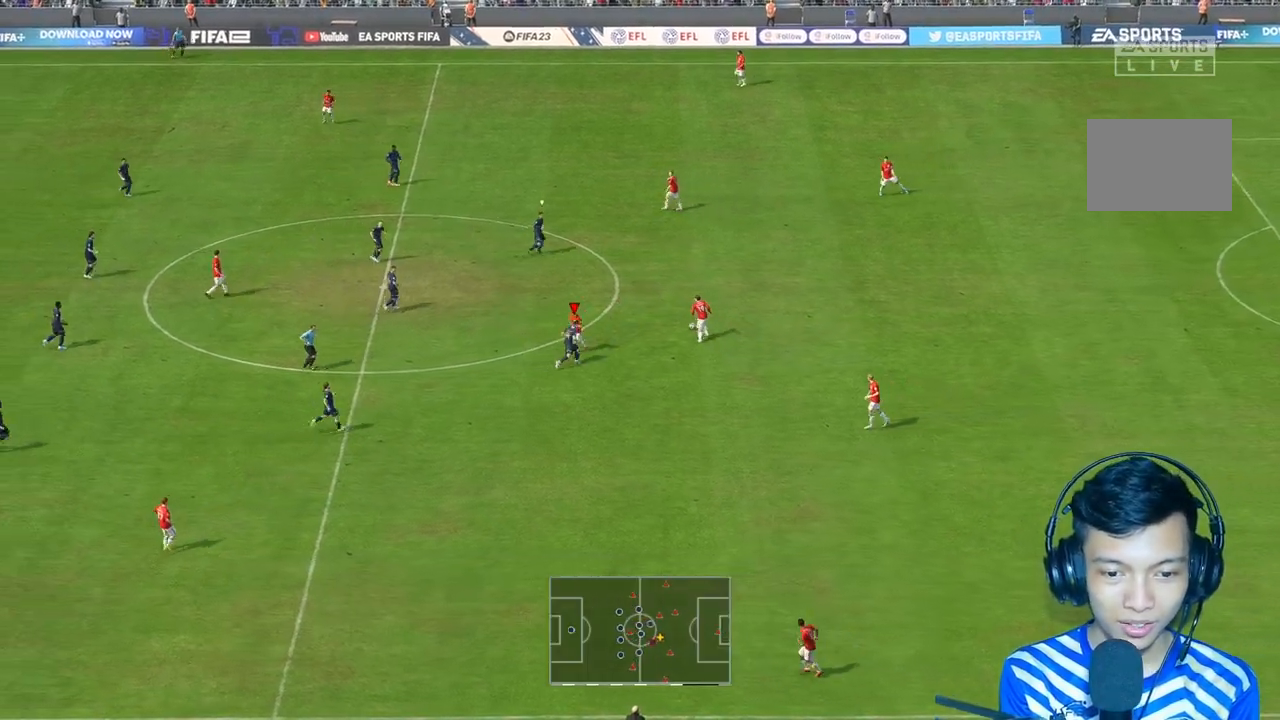
{"buttons": ["R3"], "left_stick": "up", "right_stick": "center", "events": [[500, "R3", "down"], [500, "left_stick", "up"]]}
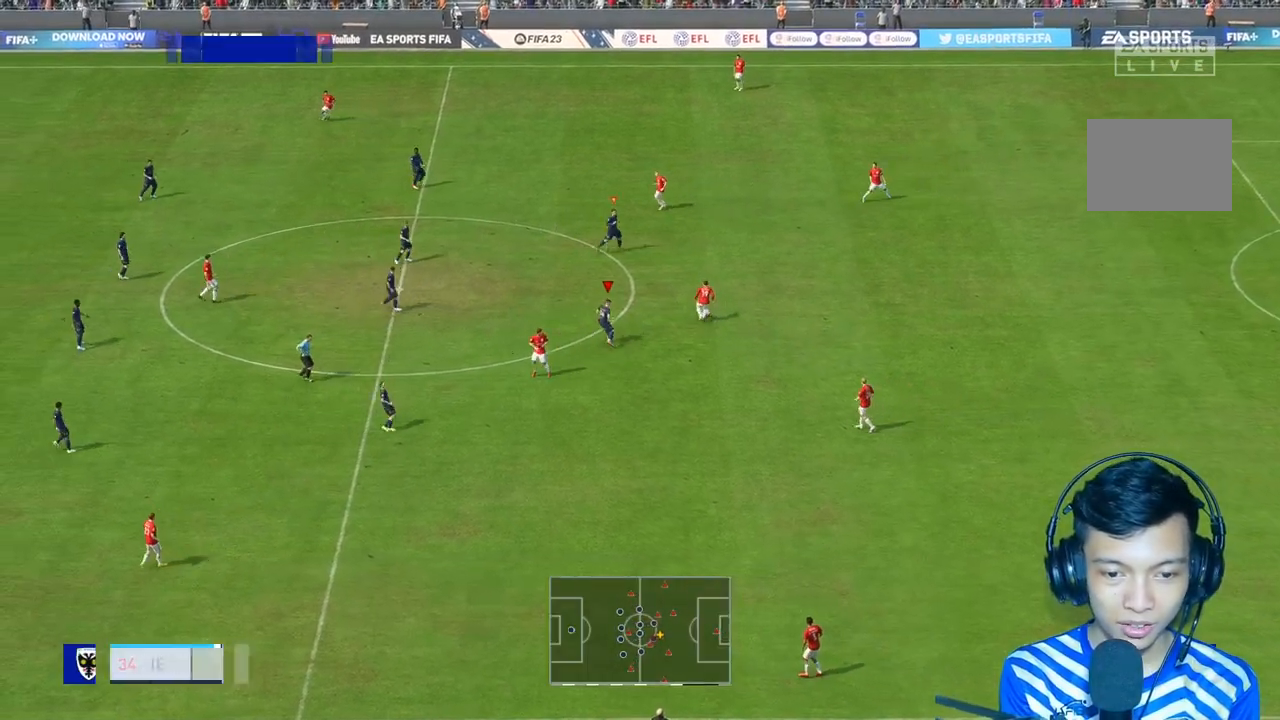
{"buttons": [], "left_stick": "center", "right_stick": "center", "events": [[67, "R3", "up"], [100, "L2", "down"], [167, "left_stick", "center"], [500, "L2", "up"]]}
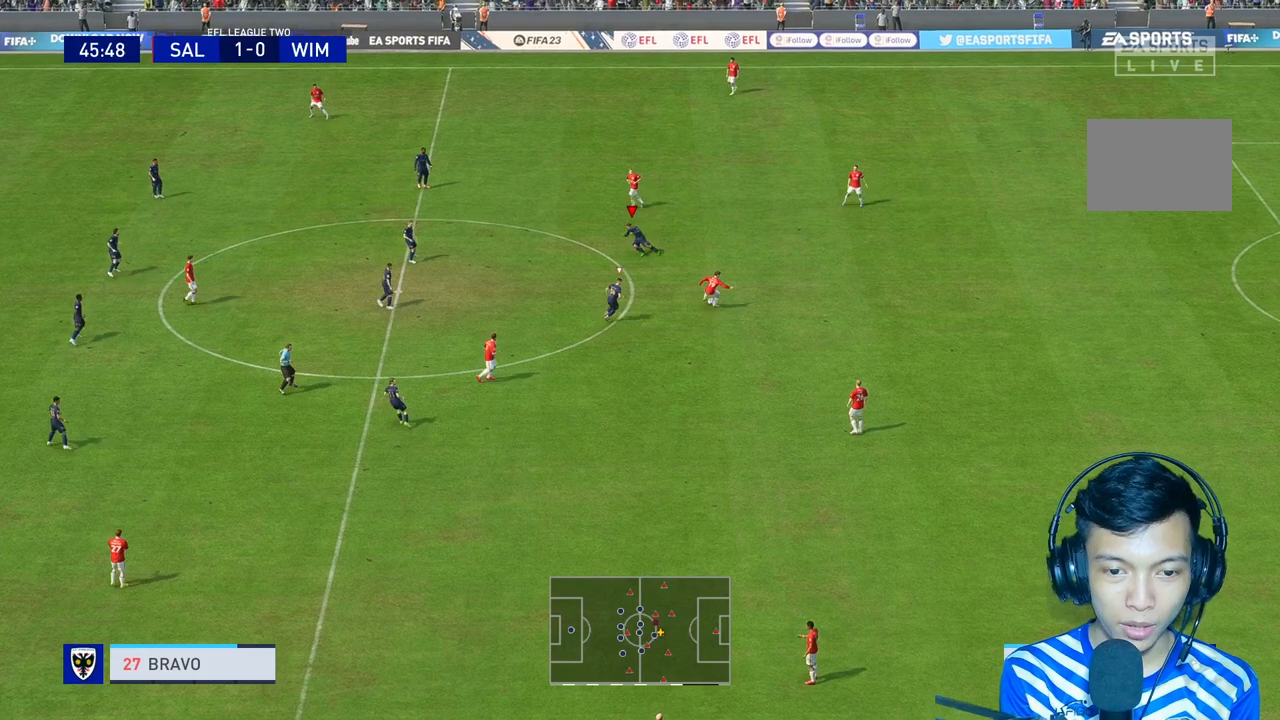
{"buttons": ["L2"], "left_stick": "center", "right_stick": "center", "events": [[33, "left_stick", "up"], [67, "L2", "down"], [467, "left_stick", "center"]]}
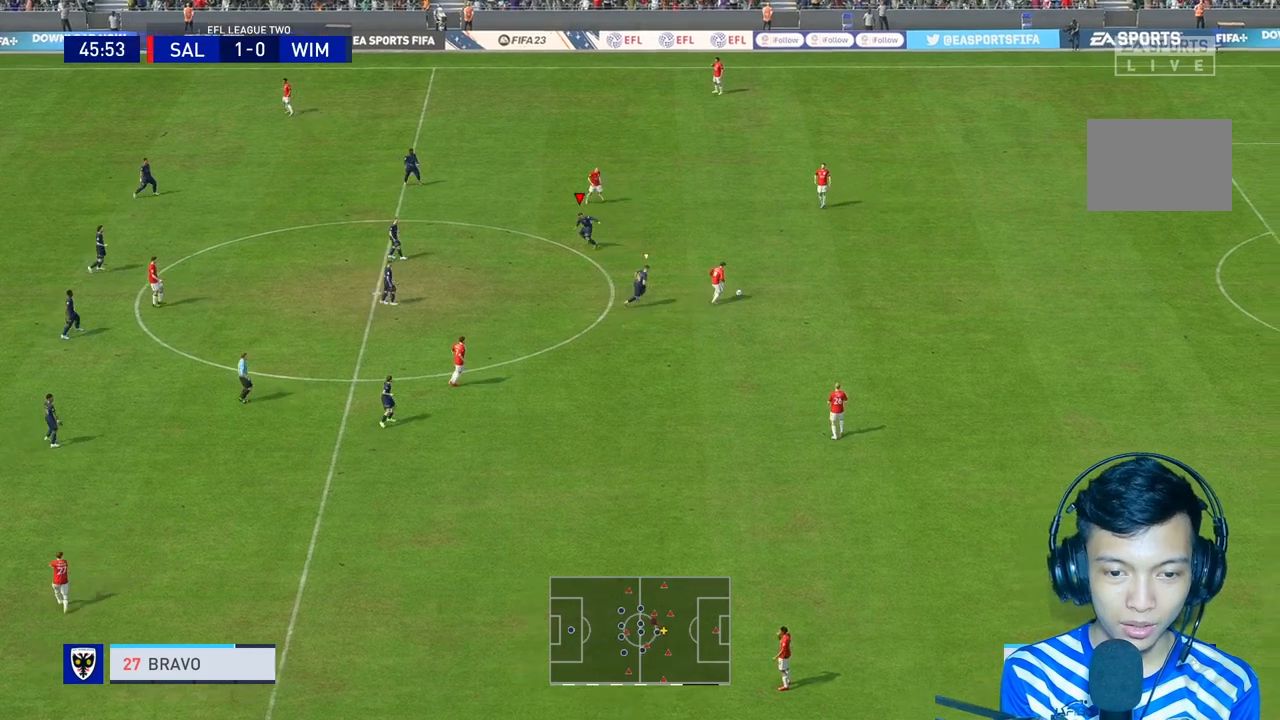
{"buttons": ["R1"], "left_stick": "up-right", "right_stick": "center", "events": [[33, "L2", "up"], [67, "L1", "down"], [100, "left_stick", "right"], [133, "L1", "up"], [200, "left_stick", "up-right"], [267, "R1", "down"]]}
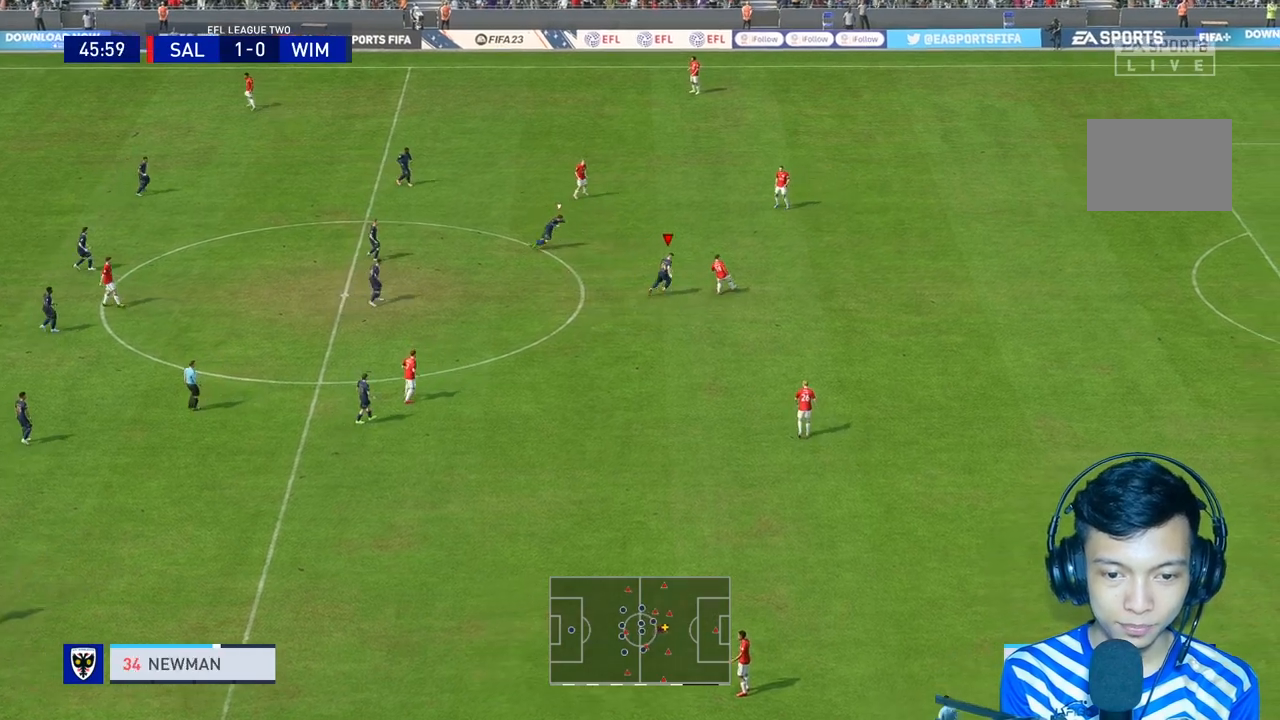
{"buttons": ["R1"], "left_stick": "up-right", "right_stick": "center", "events": [[333, "R1", "up"], [400, "L1", "down"], [467, "R1", "down"], [500, "L1", "up"]]}
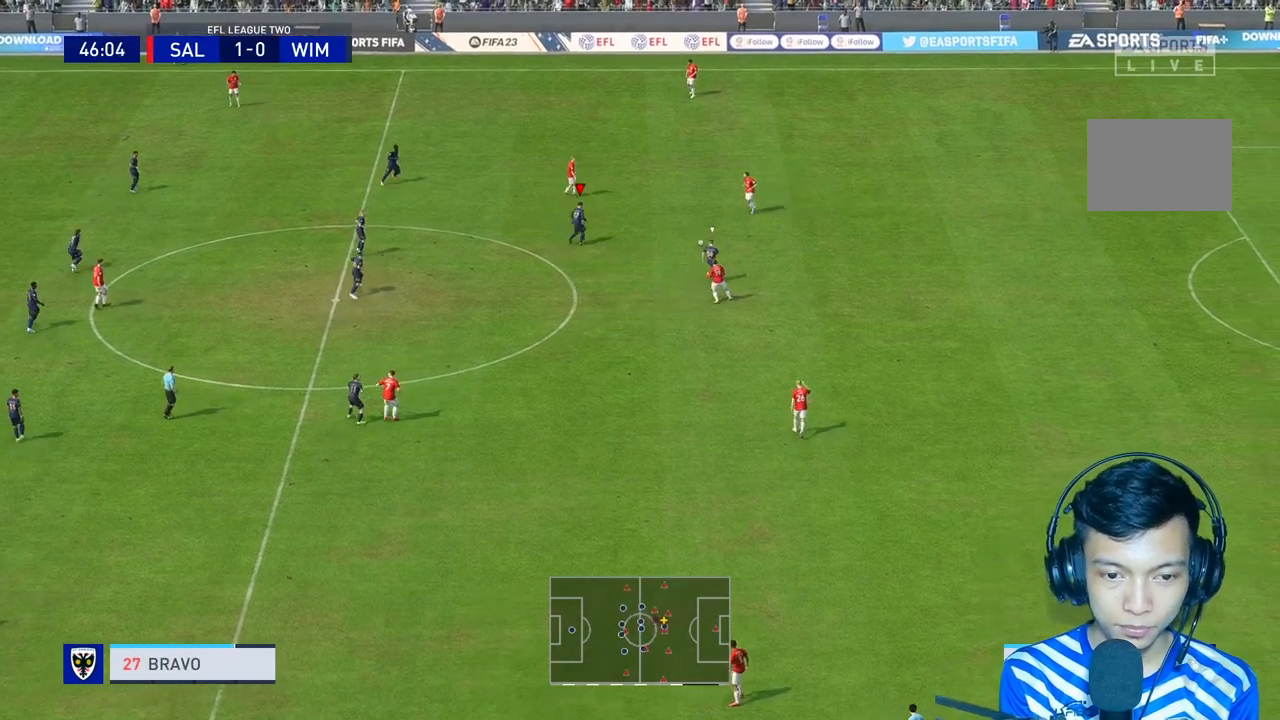
{"buttons": ["R1"], "left_stick": "up-right", "right_stick": "center", "events": [[100, "R1", "up"], [133, "R1", "down"]]}